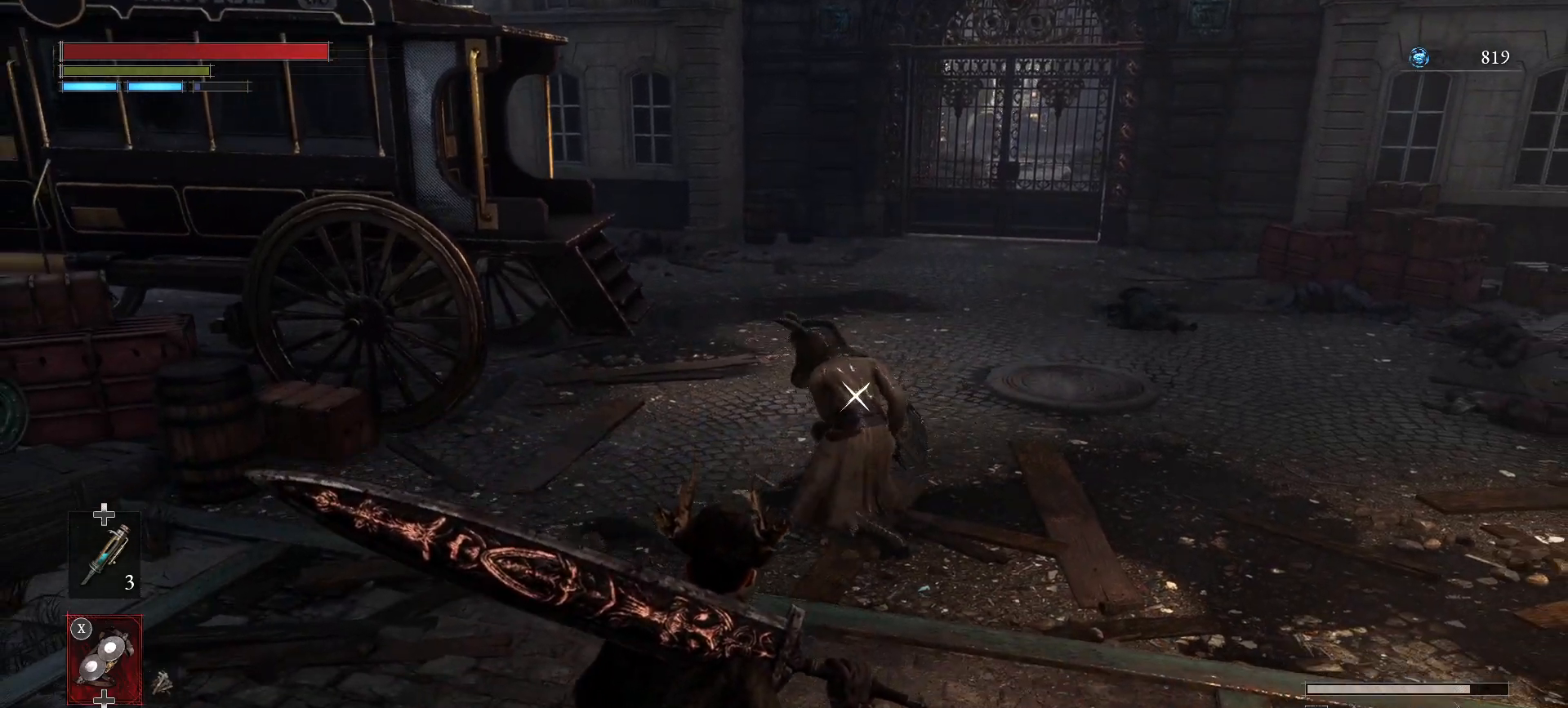
Gameplay with a controller (PlayStation layout); each line is a JSON object with the inputs held at the frame after it. "events" lists button and stick changes between this image and that frame as [ms after this image, input, new state], when the widget could be followed in between.
{"buttons": [], "left_stick": "down", "right_stick": "center", "events": []}
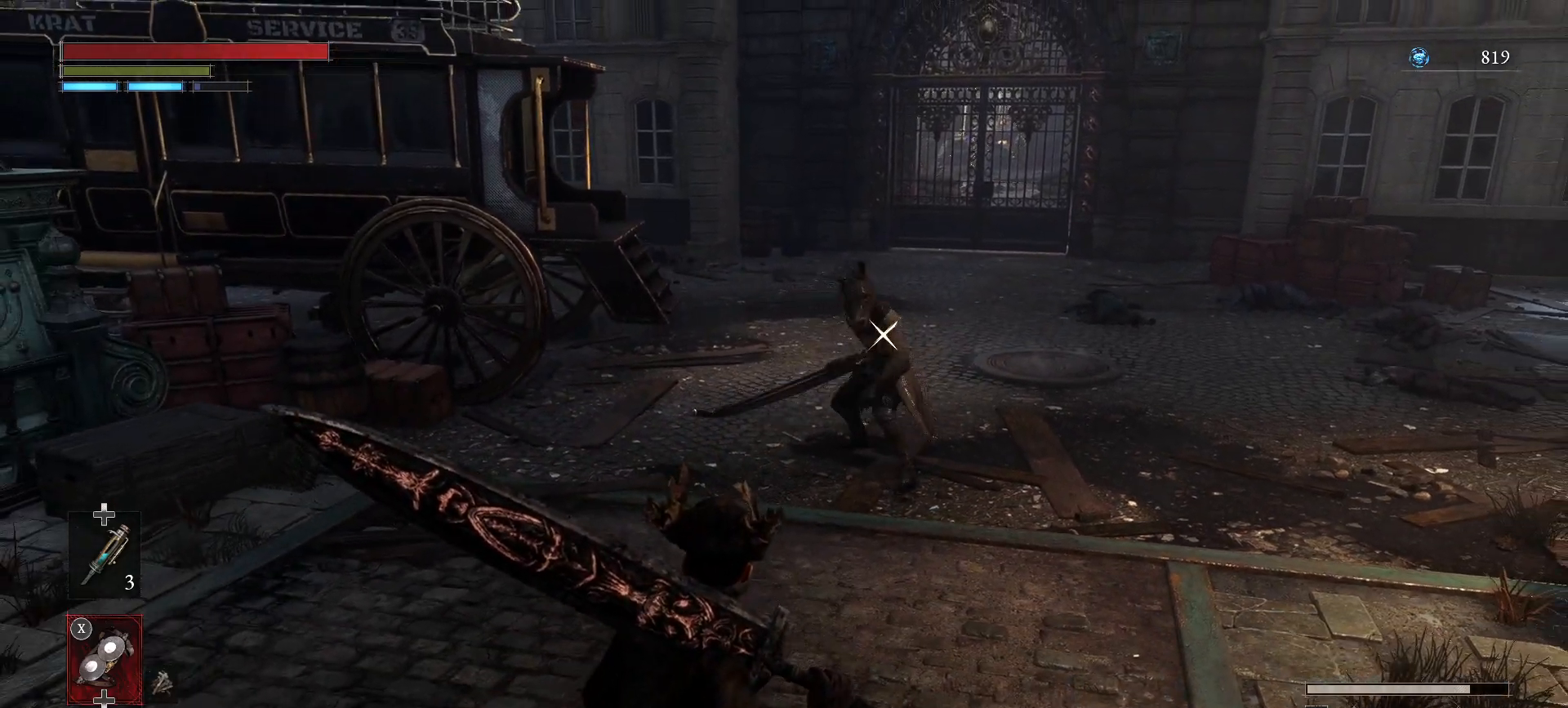
{"buttons": [], "left_stick": "left", "right_stick": "center", "events": [[67, "left_stick", "down-left"], [317, "left_stick", "left"]]}
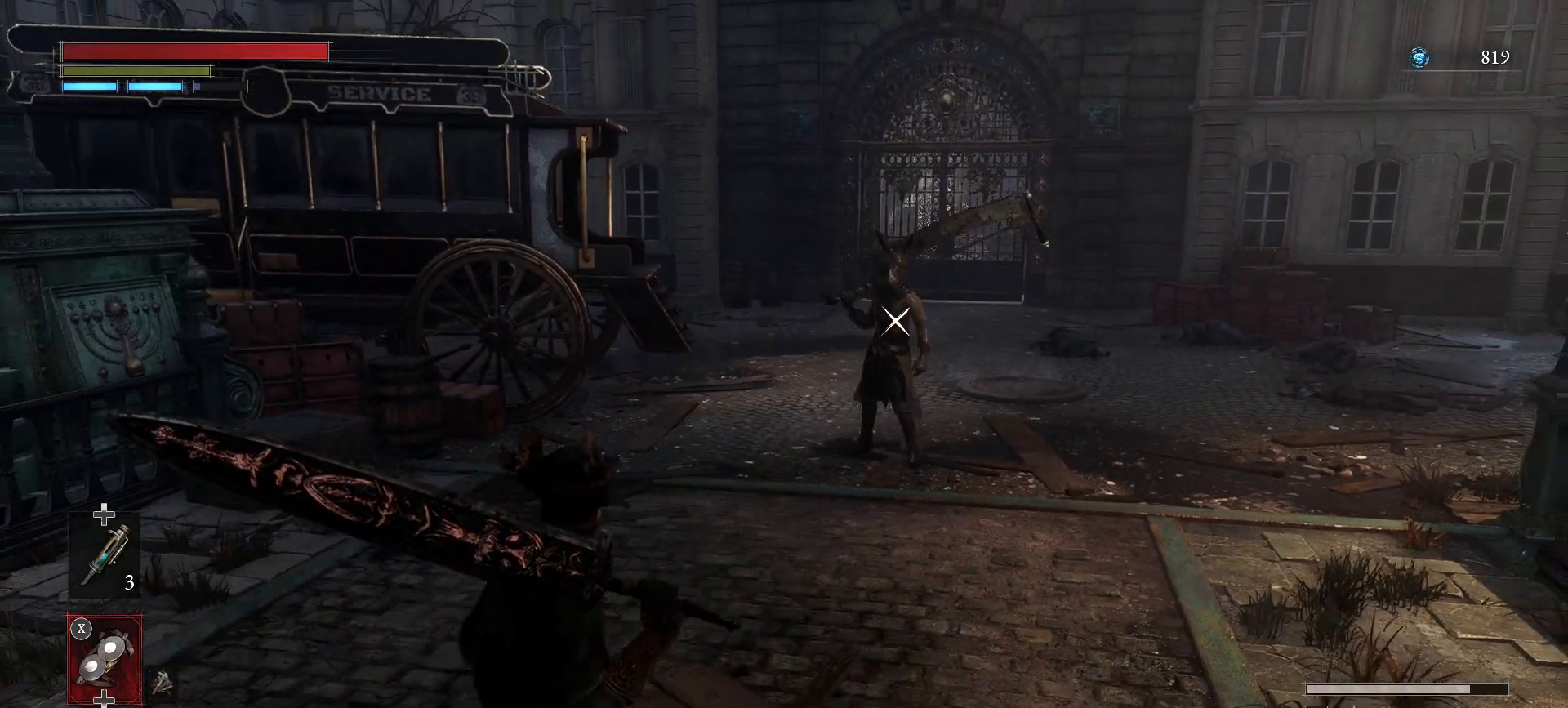
{"buttons": [], "left_stick": "down", "right_stick": "center", "events": [[67, "left_stick", "down"]]}
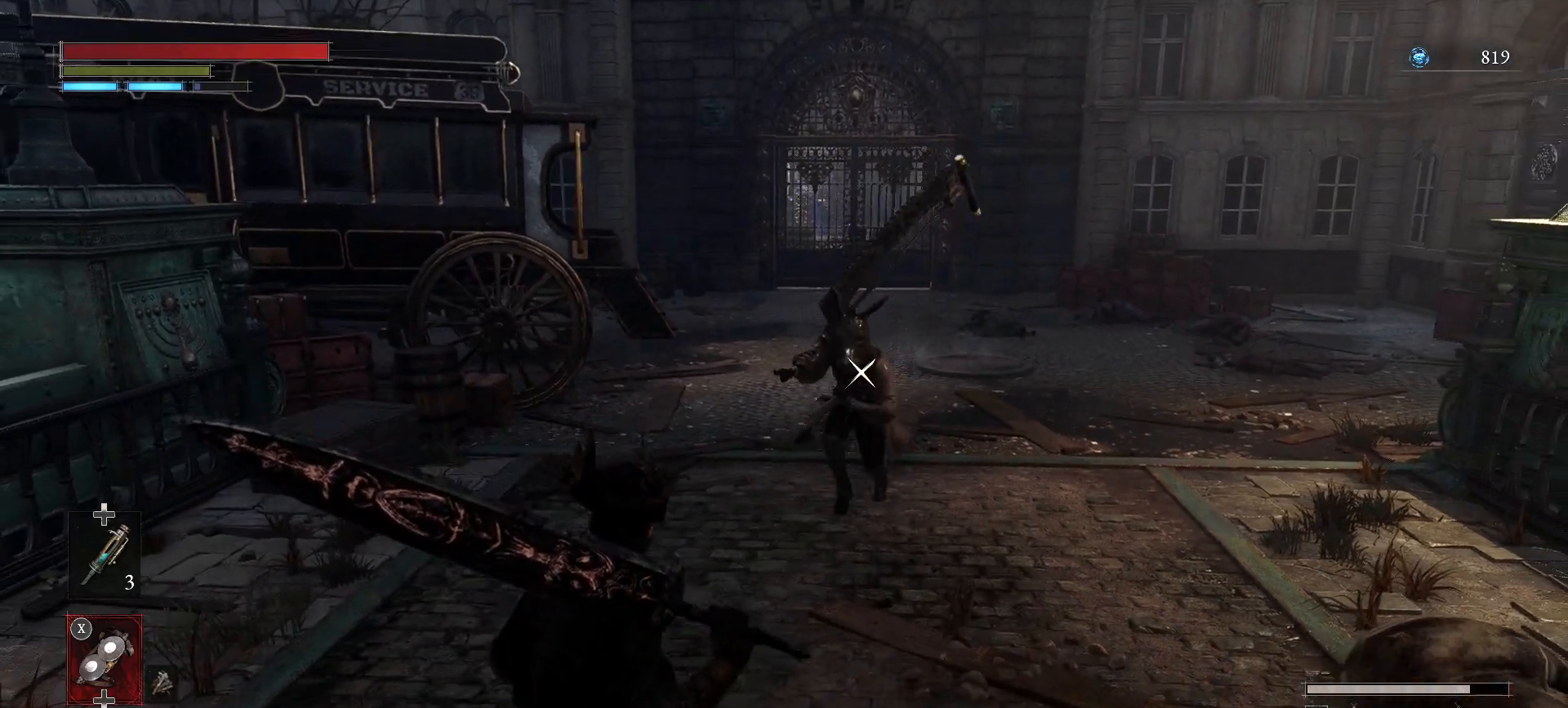
{"buttons": [], "left_stick": "down", "right_stick": "center", "events": []}
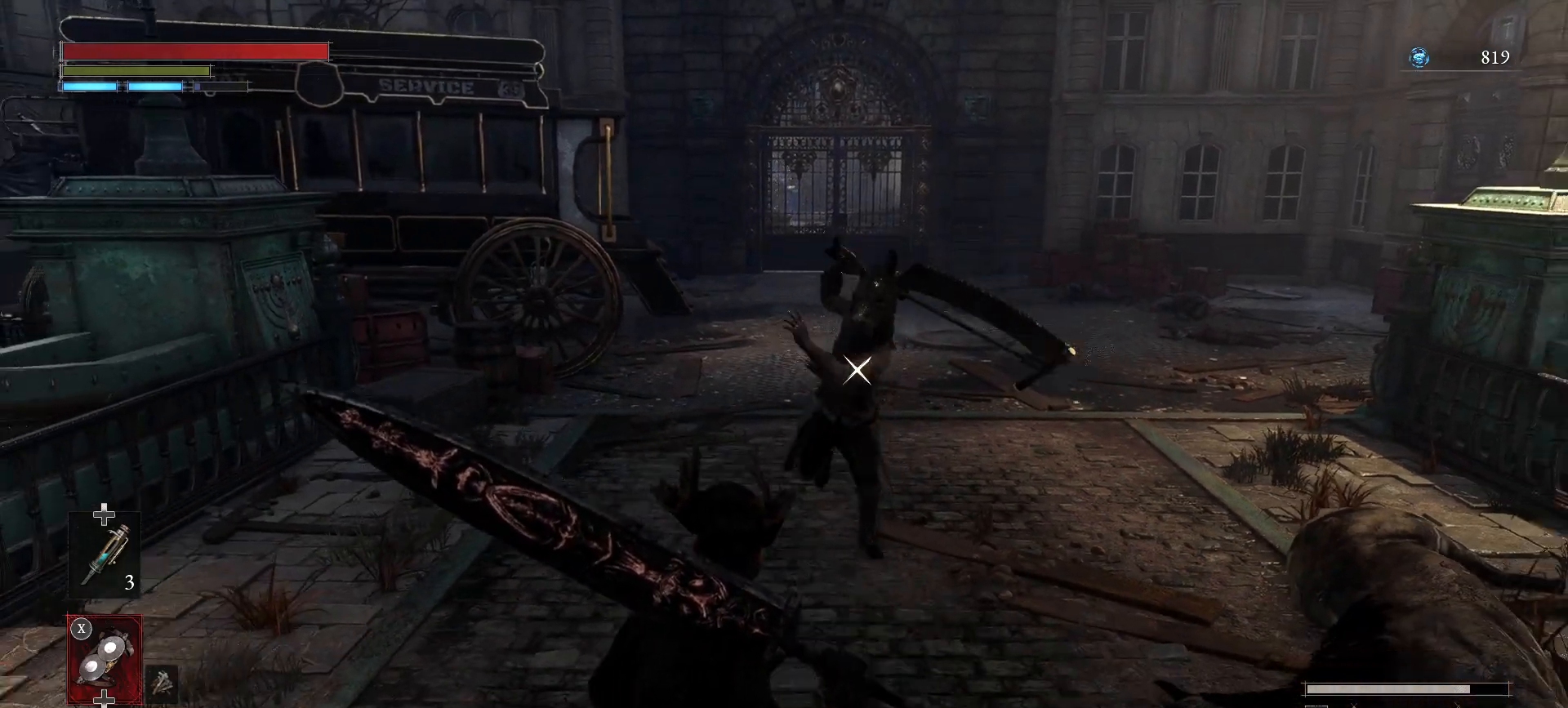
{"buttons": [], "left_stick": "down", "right_stick": "center", "events": []}
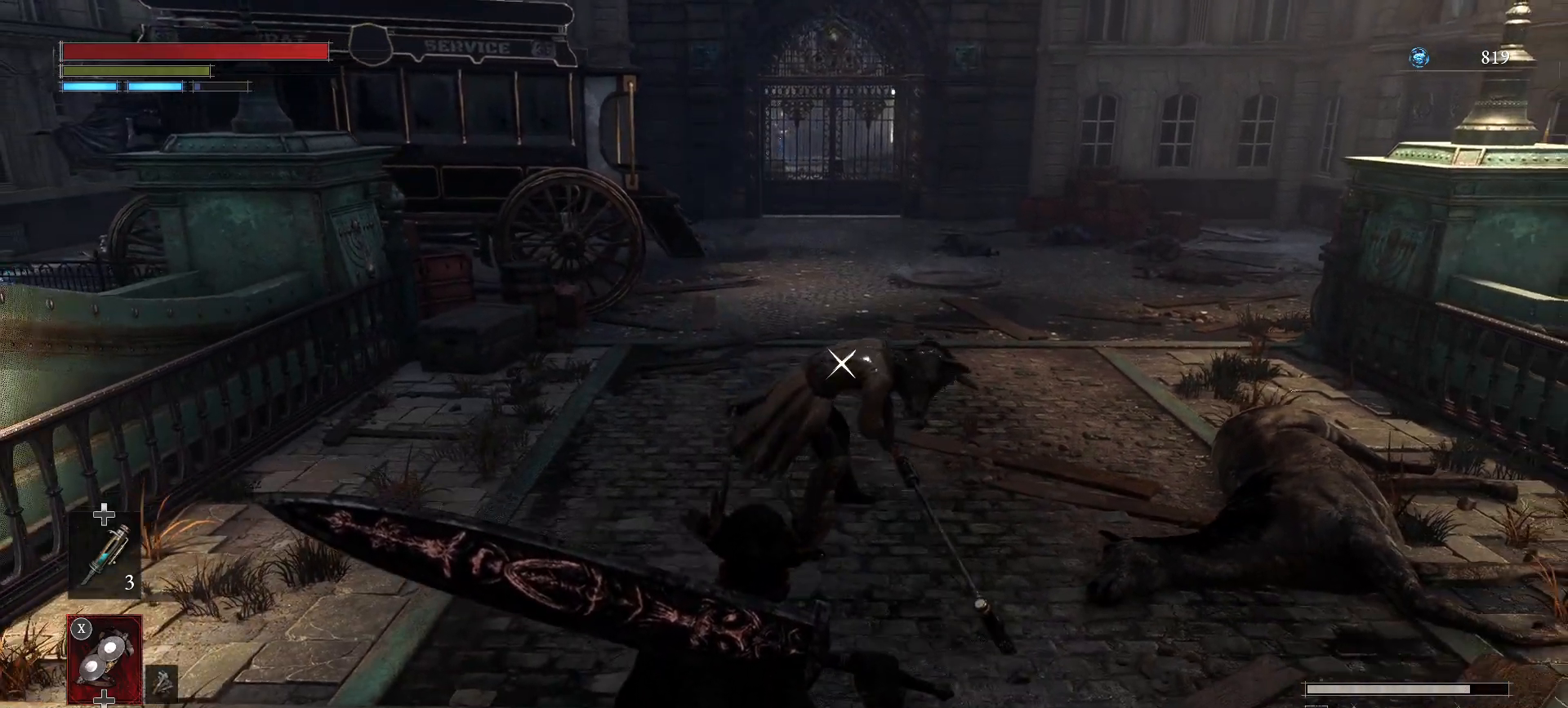
{"buttons": [], "left_stick": "down", "right_stick": "center", "events": []}
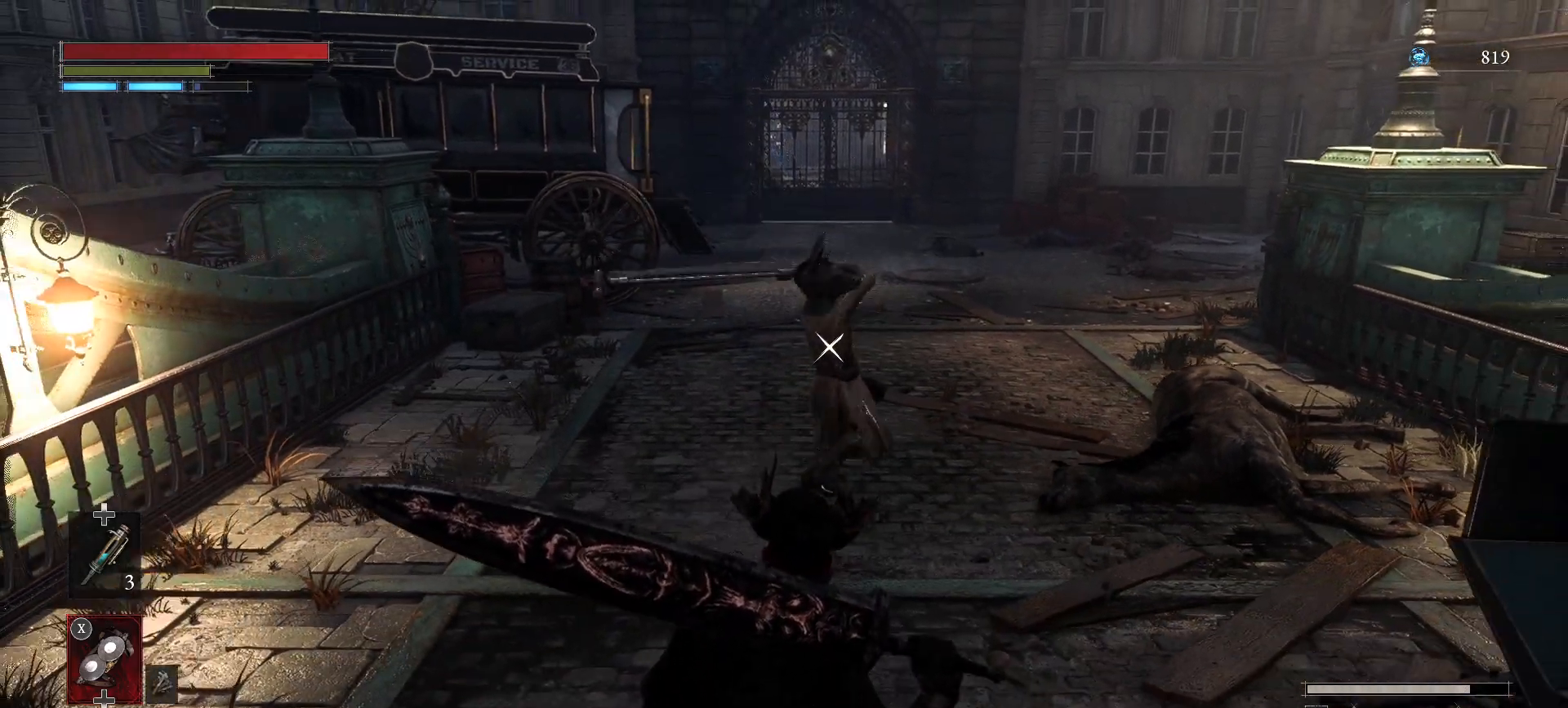
{"buttons": ["CIRCLE"], "left_stick": "up-right", "right_stick": "center", "events": [[267, "left_stick", "right"], [317, "left_stick", "up-right"], [367, "CIRCLE", "down"]]}
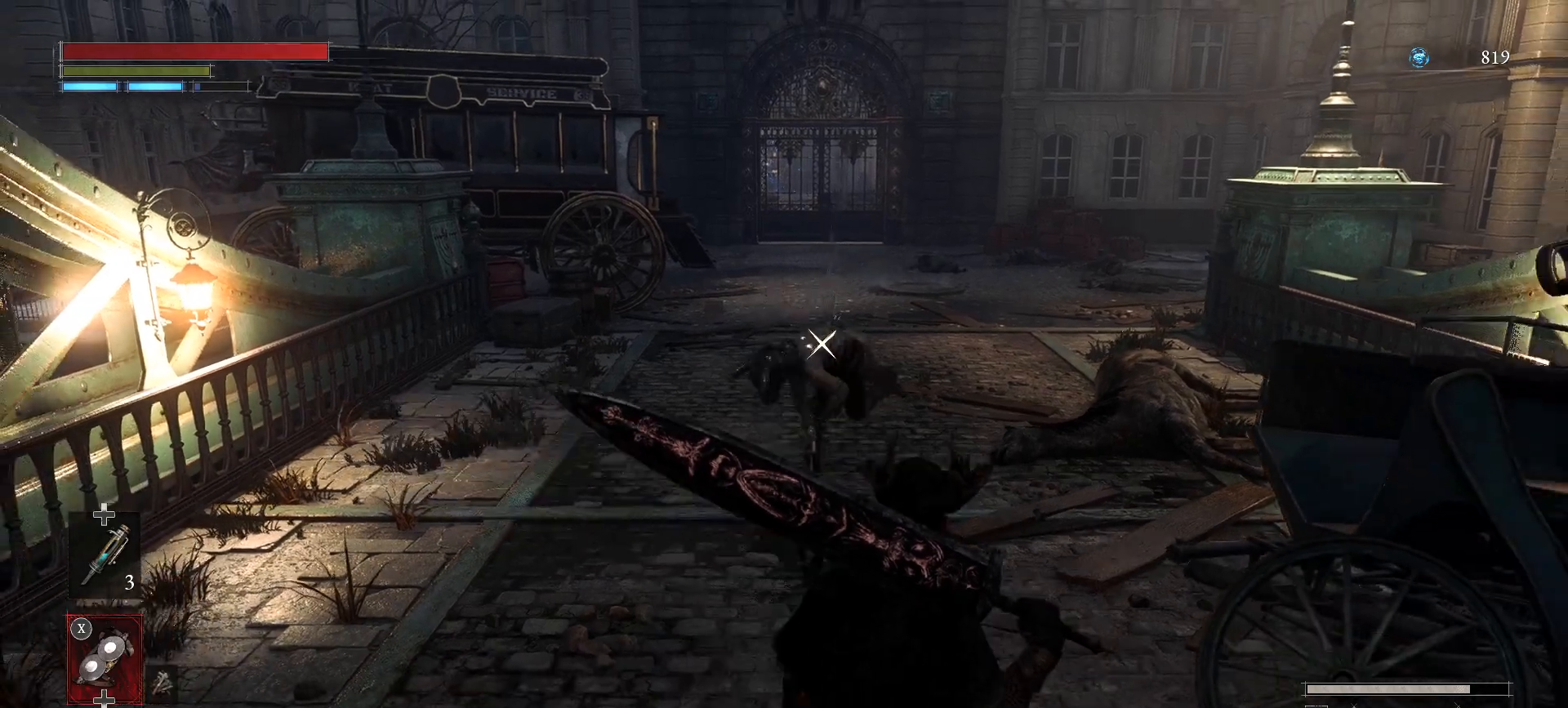
{"buttons": ["CIRCLE"], "left_stick": "up", "right_stick": "center", "events": [[167, "left_stick", "up"]]}
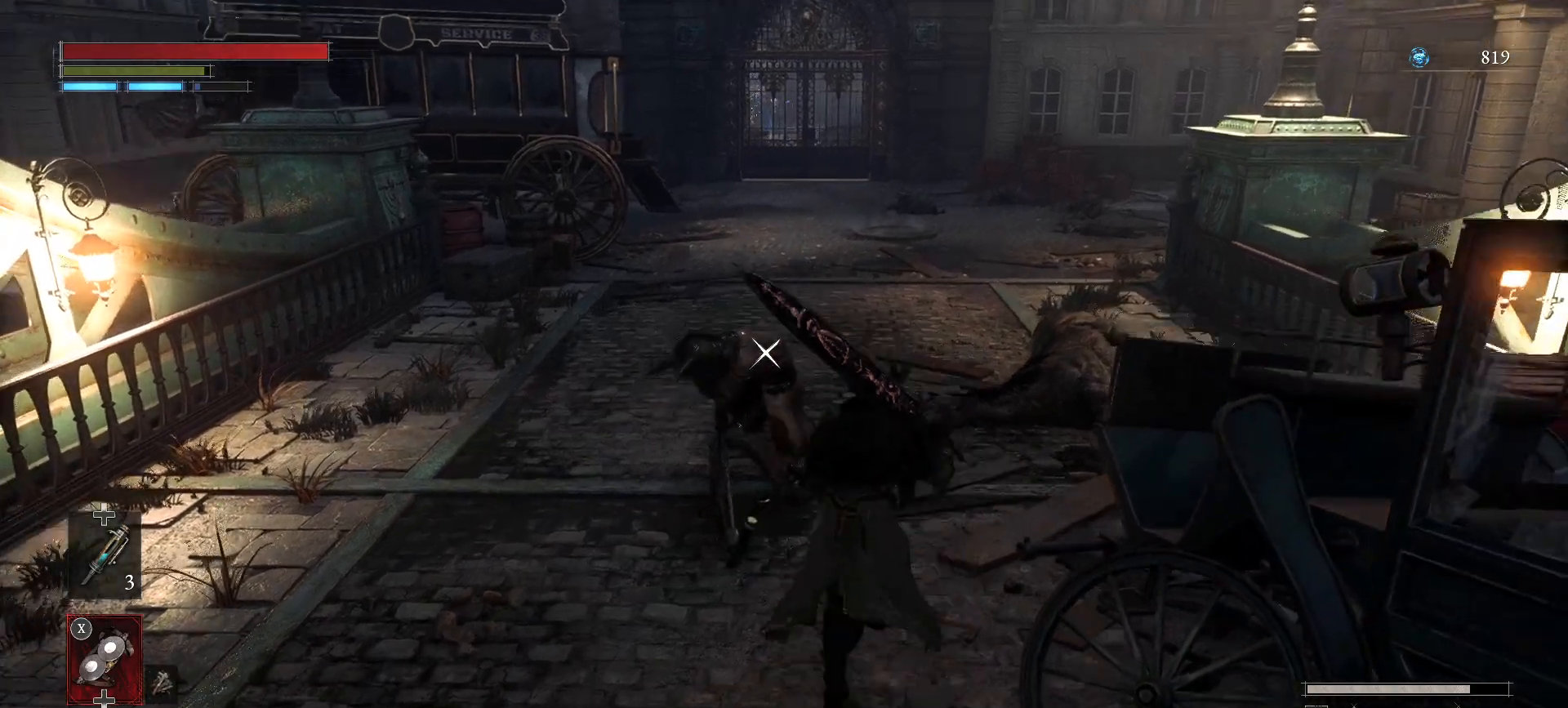
{"buttons": [], "left_stick": "up", "right_stick": "center", "events": [[67, "CIRCLE", "up"]]}
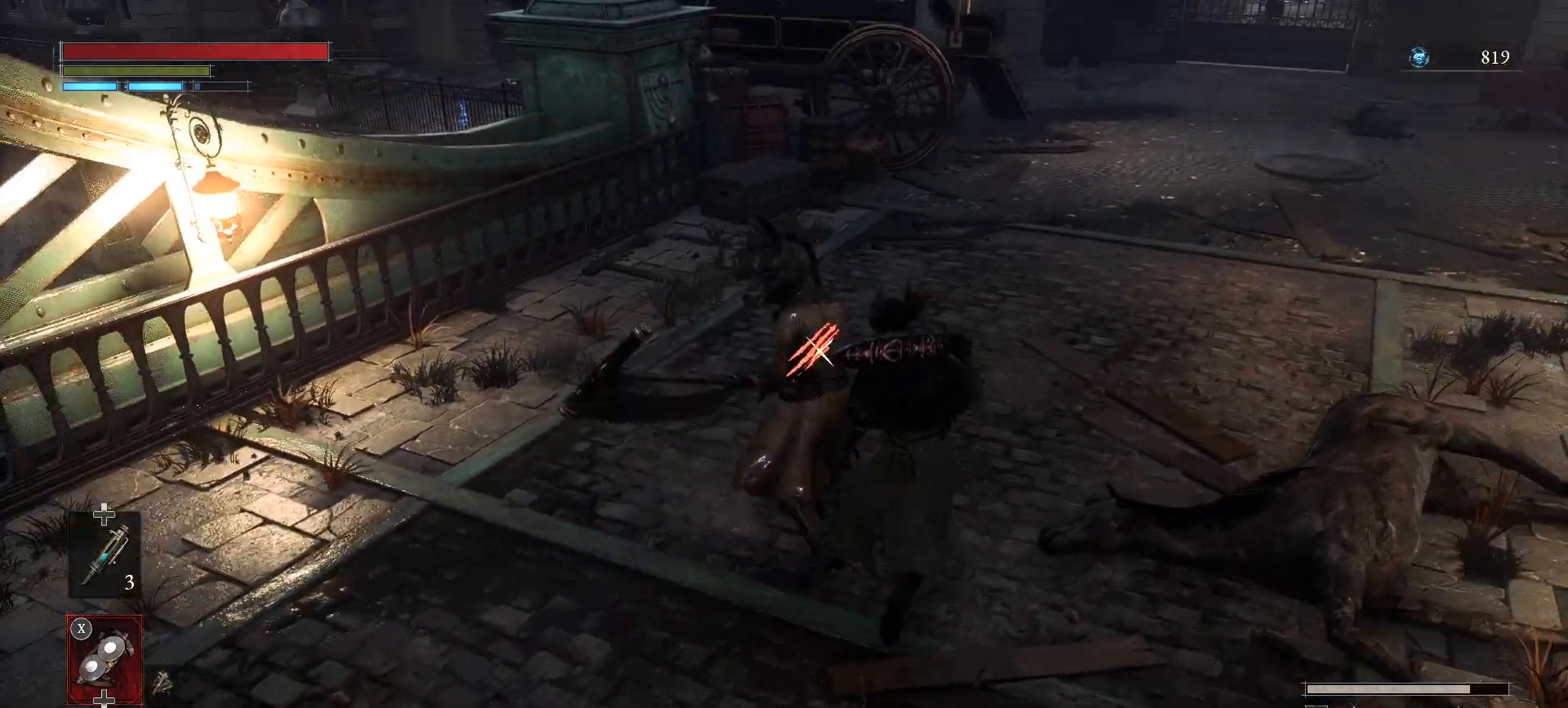
{"buttons": [], "left_stick": "up", "right_stick": "center", "events": [[83, "R1", "down"], [167, "R1", "up"]]}
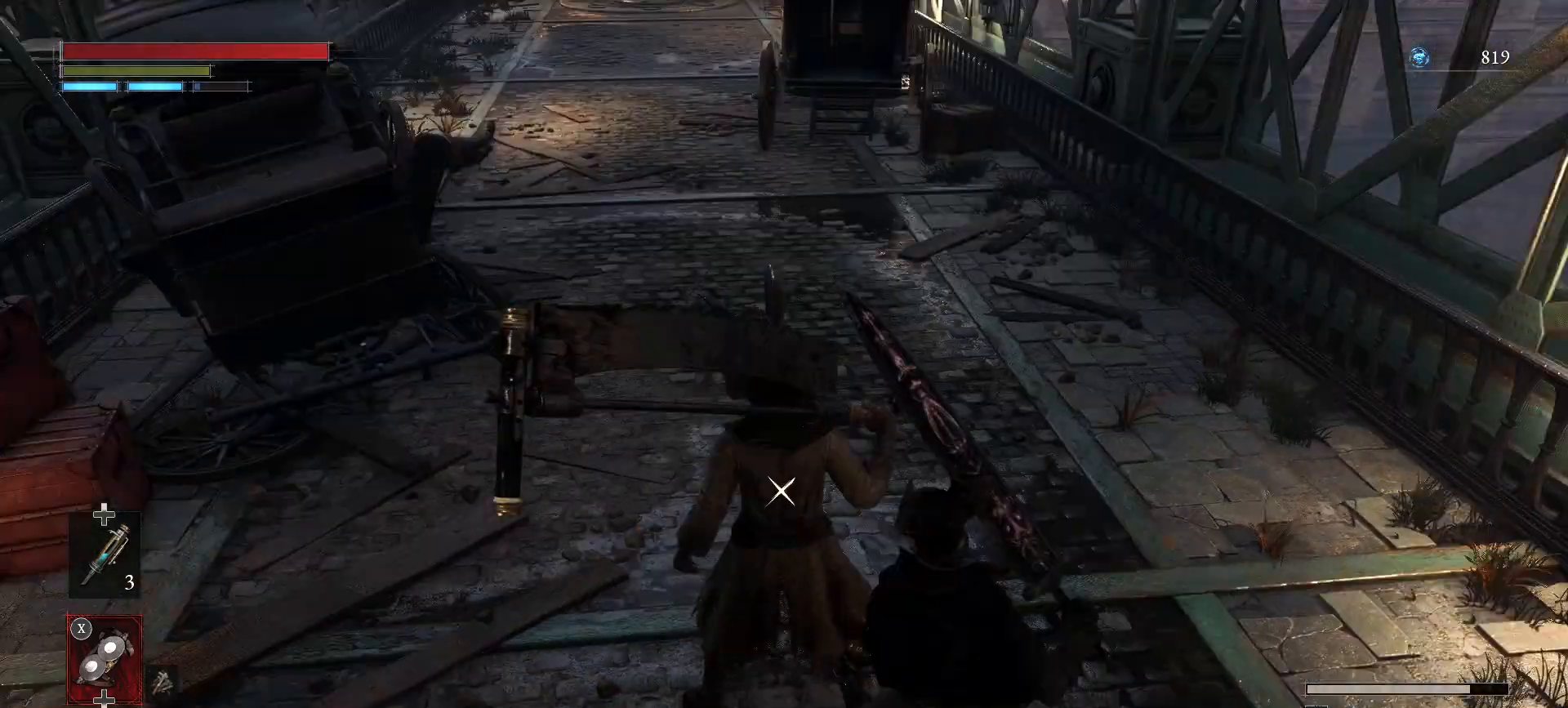
{"buttons": [], "left_stick": "center", "right_stick": "center", "events": [[83, "left_stick", "center"]]}